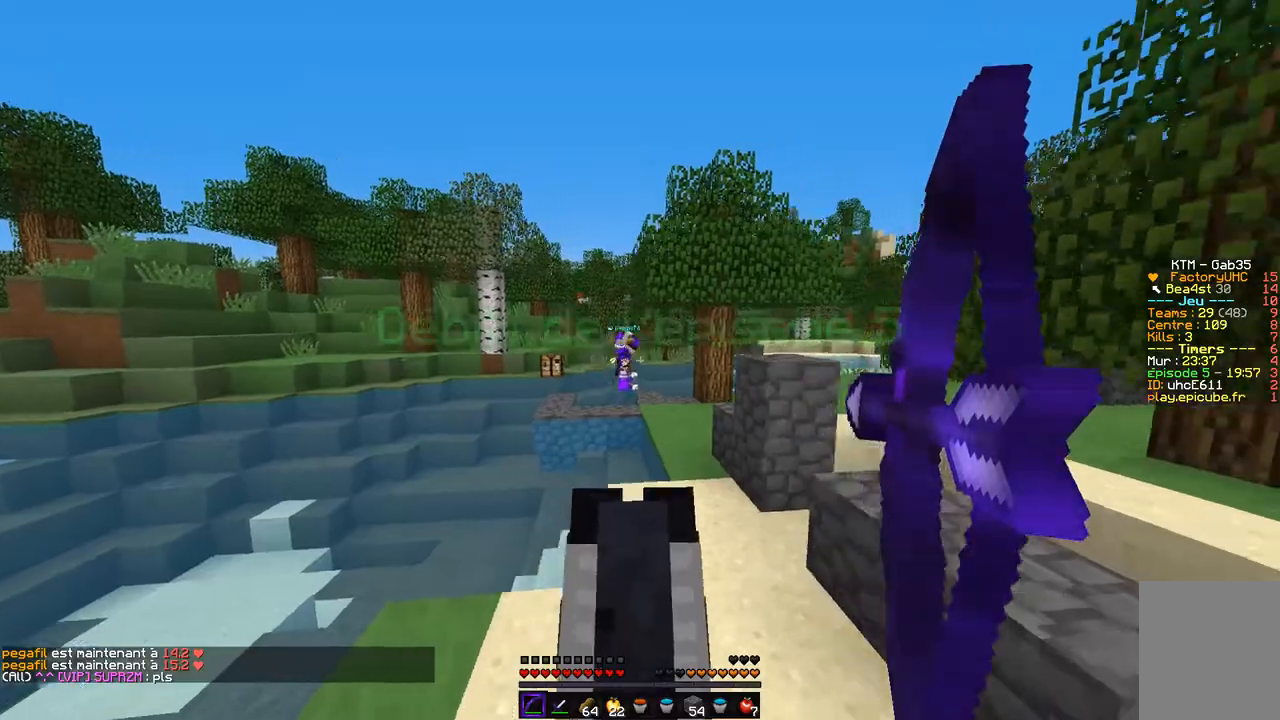
Gameplay with keyboard and mouse; each line is a JSON object with the keys and mouse buttons held at the frame after it. "events" lists presses ("down") and releases ("up") of "d", "q", "s", "z", "mouse_left" and "mouse_right" between this image and that frame as [ms after this image, input, new state], when the widget could be followed in between. "mouse_left", "mouse_right" = the "left", "right" buttons of the "mouse" list. No other keys are recorded. Fast repeated clicks can show as one long hold. Mouse movement is not recorded.
{"keys": ["q", "z"], "mouse": ["left", "right"], "events": [[135, "s", "up"], [202, "d", "up"], [202, "z", "down"], [236, "q", "down"]]}
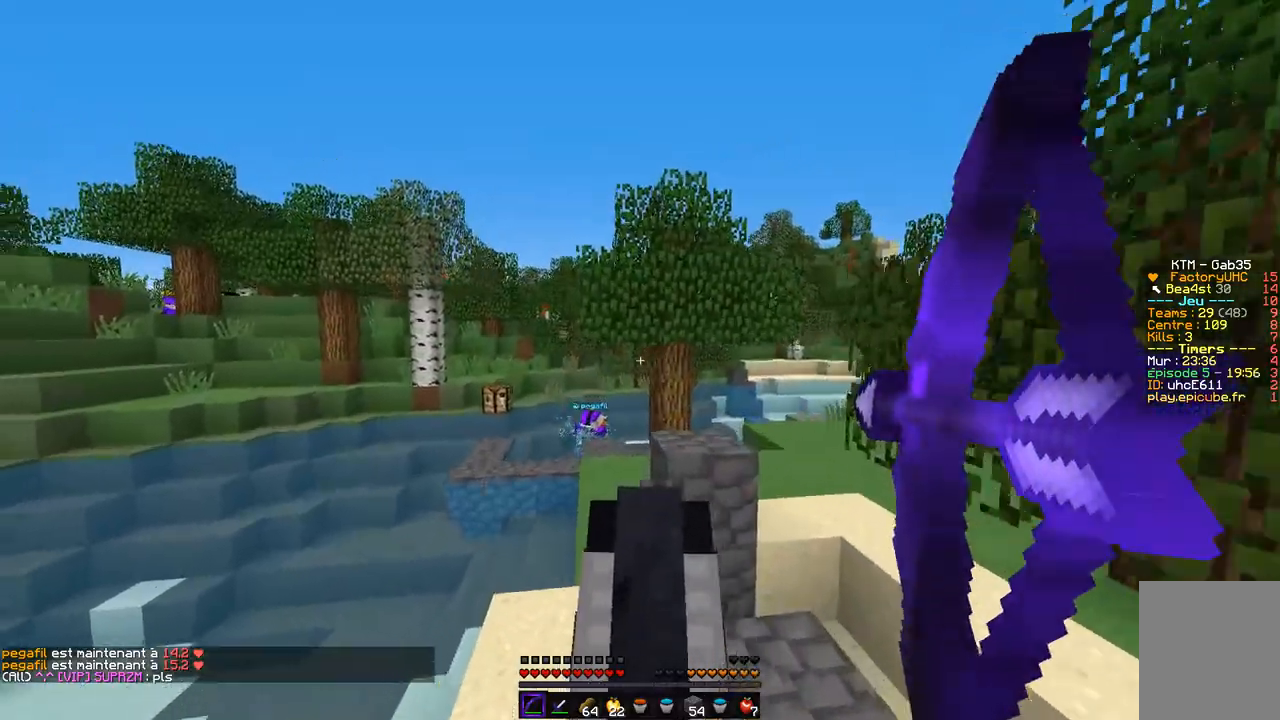
{"keys": ["z"], "mouse": ["left", "right"], "events": [[118, "z", "up"], [219, "mouse_left", "up"], [219, "q", "up"], [236, "mouse_right", "up"], [287, "mouse_left", "down"], [304, "mouse_right", "down"], [473, "z", "down"]]}
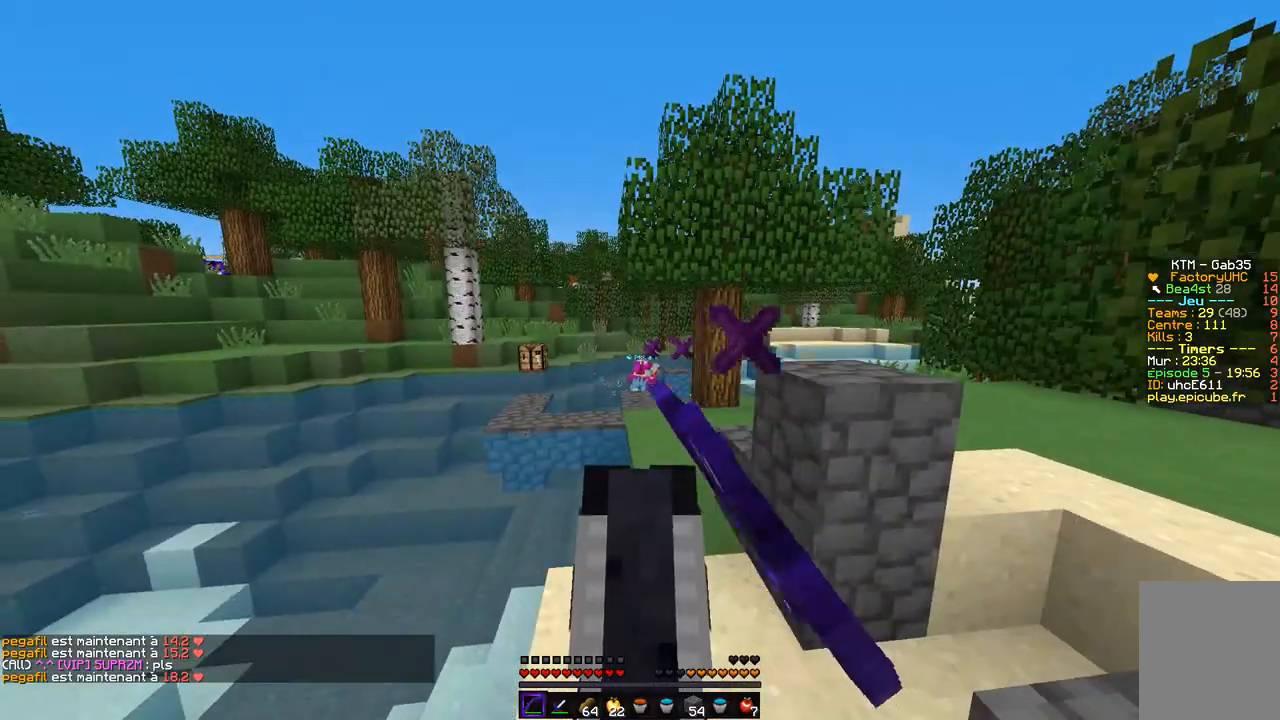
{"keys": [], "mouse": ["left", "right"], "events": [[304, "z", "up"]]}
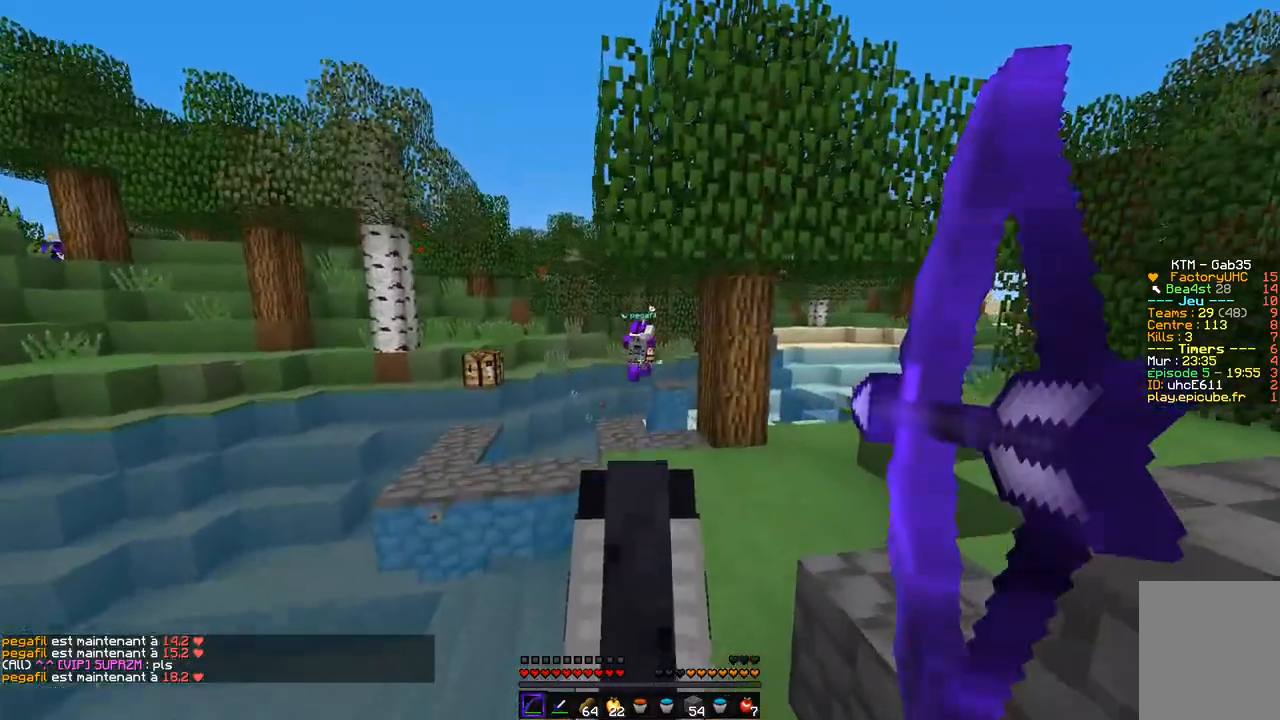
{"keys": ["s"], "mouse": ["left", "right"], "events": [[288, "s", "down"]]}
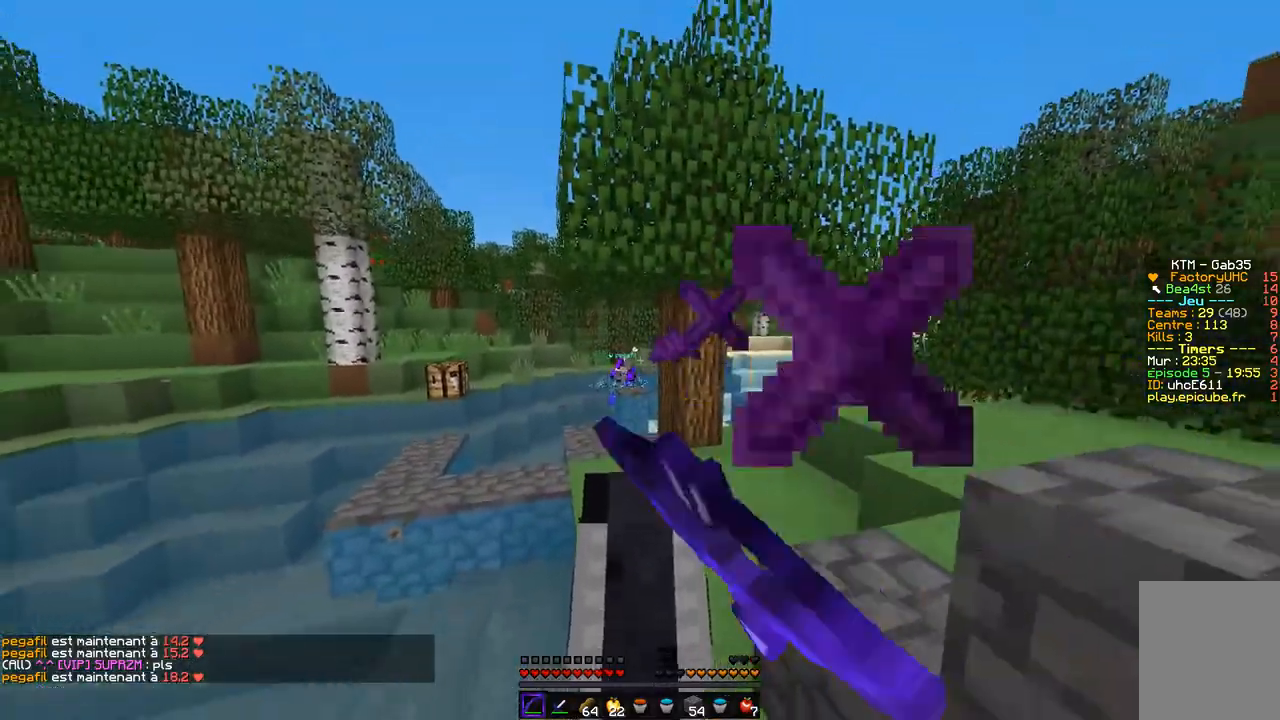
{"keys": ["z"], "mouse": ["left", "right"], "events": [[102, "s", "up"], [153, "z", "down"]]}
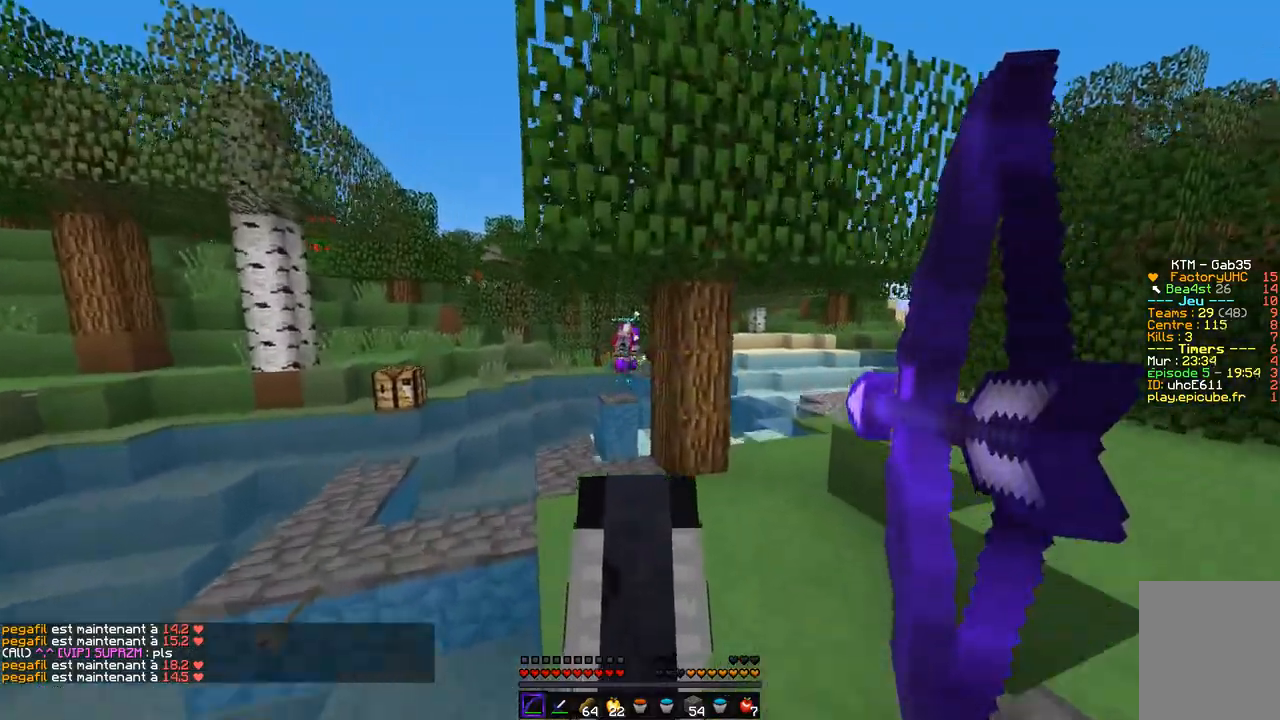
{"keys": ["d"], "mouse": ["left", "right"], "events": [[152, "d", "down"], [220, "z", "up"]]}
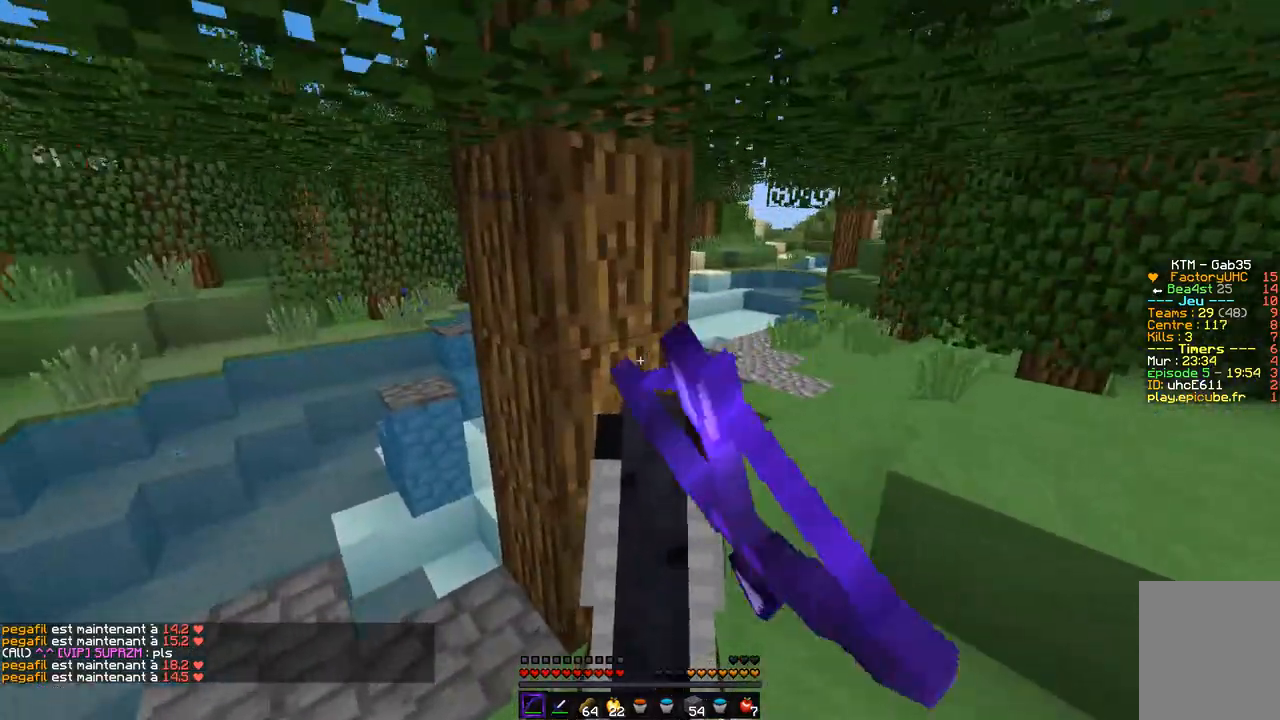
{"keys": ["d", "z"], "mouse": ["left", "right"], "events": [[389, "z", "down"]]}
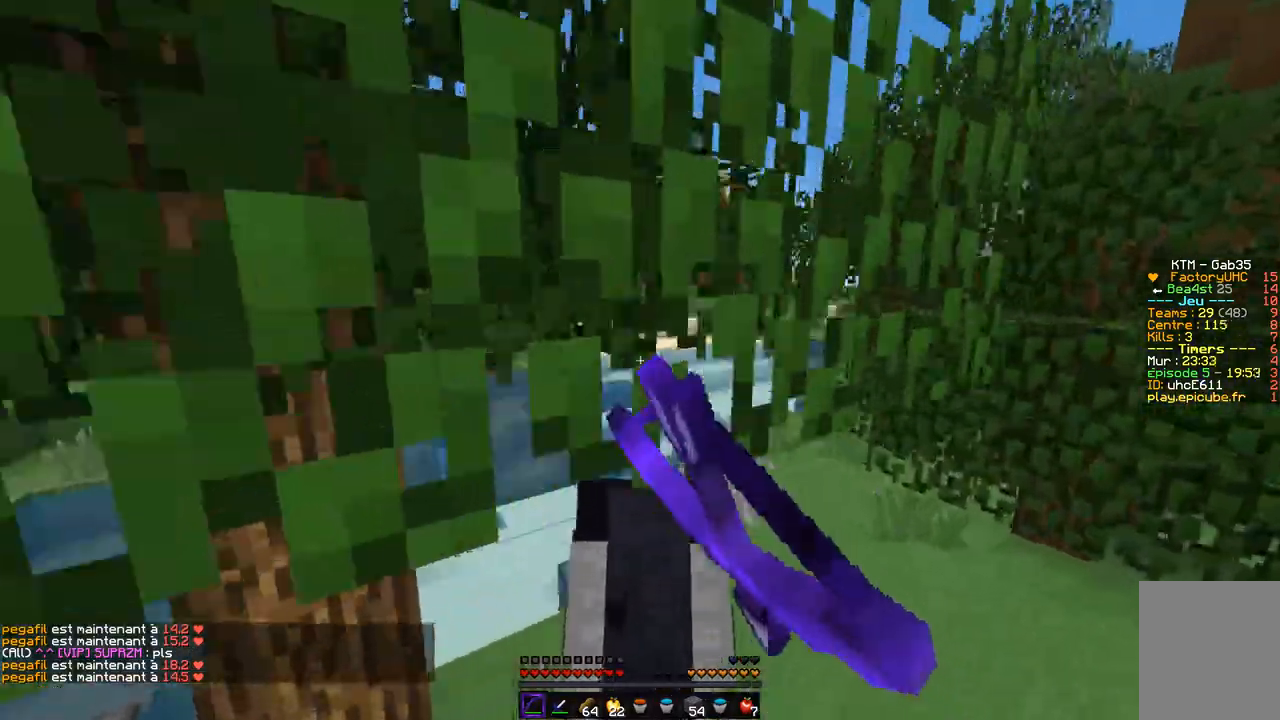
{"keys": ["d", "z"], "mouse": ["left", "right"], "events": [[51, "d", "up"], [271, "d", "down"]]}
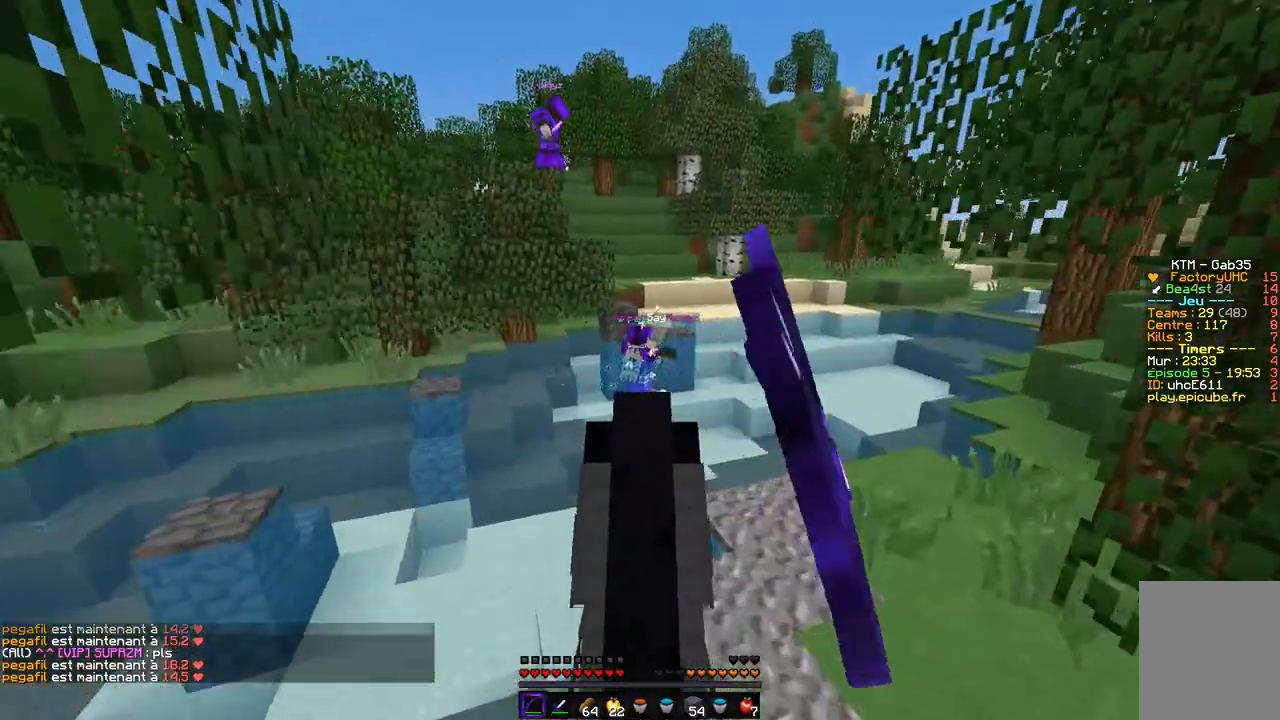
{"keys": ["d"], "mouse": ["left", "right"], "events": [[85, "z", "up"], [135, "d", "up"], [270, "mouse_left", "up"], [321, "mouse_left", "down"], [439, "d", "down"]]}
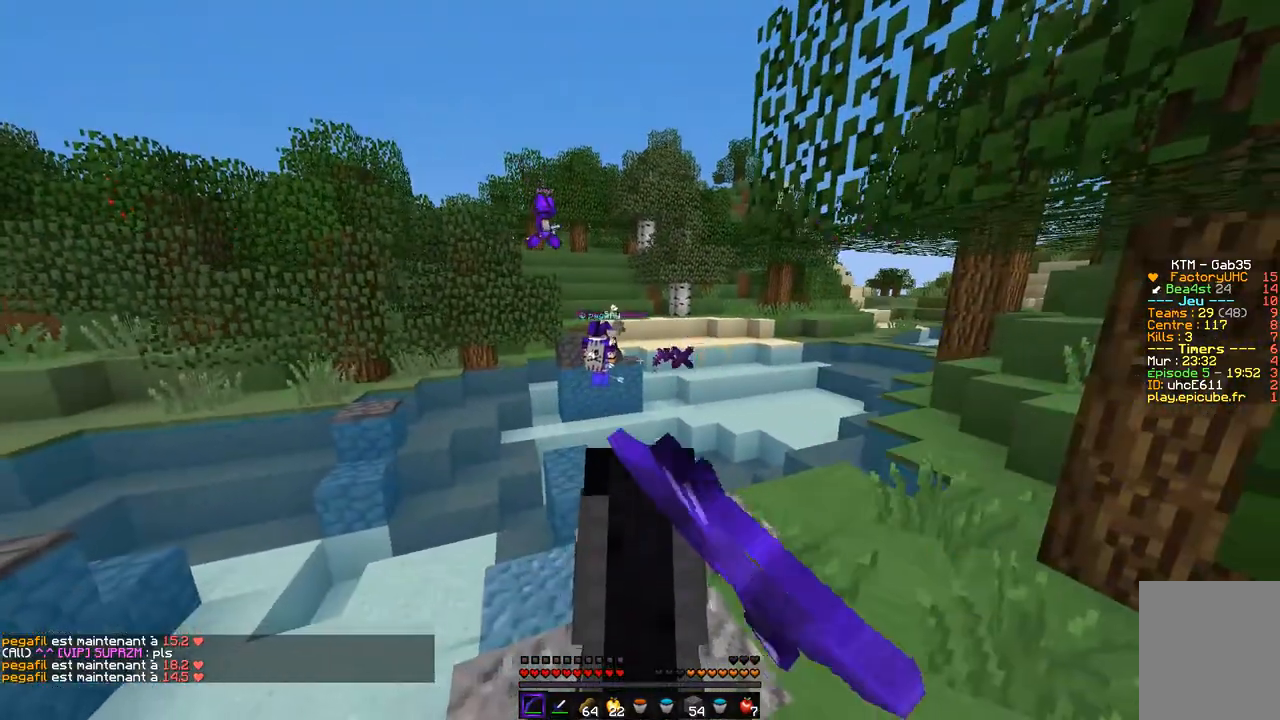
{"keys": [], "mouse": ["left", "right"], "events": [[101, "d", "up"]]}
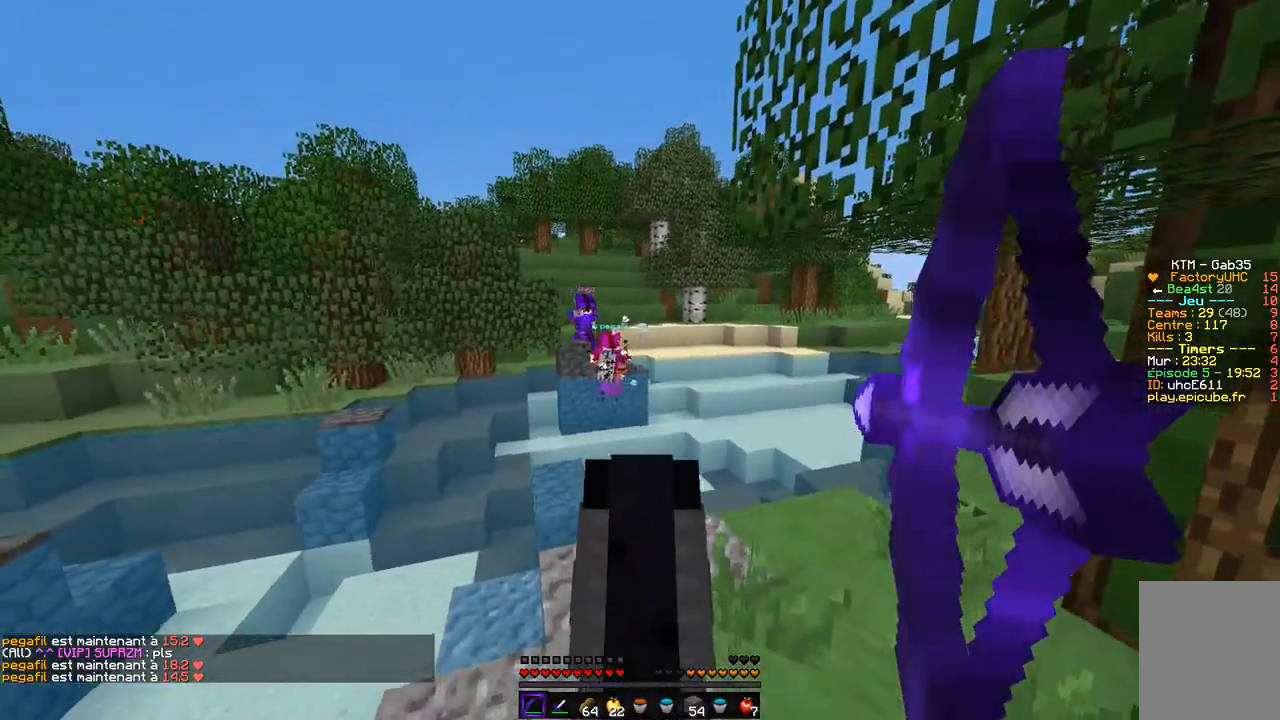
{"keys": ["s"], "mouse": ["left"], "events": [[68, "q", "down"], [68, "s", "down"], [304, "q", "up"], [490, "mouse_right", "up"]]}
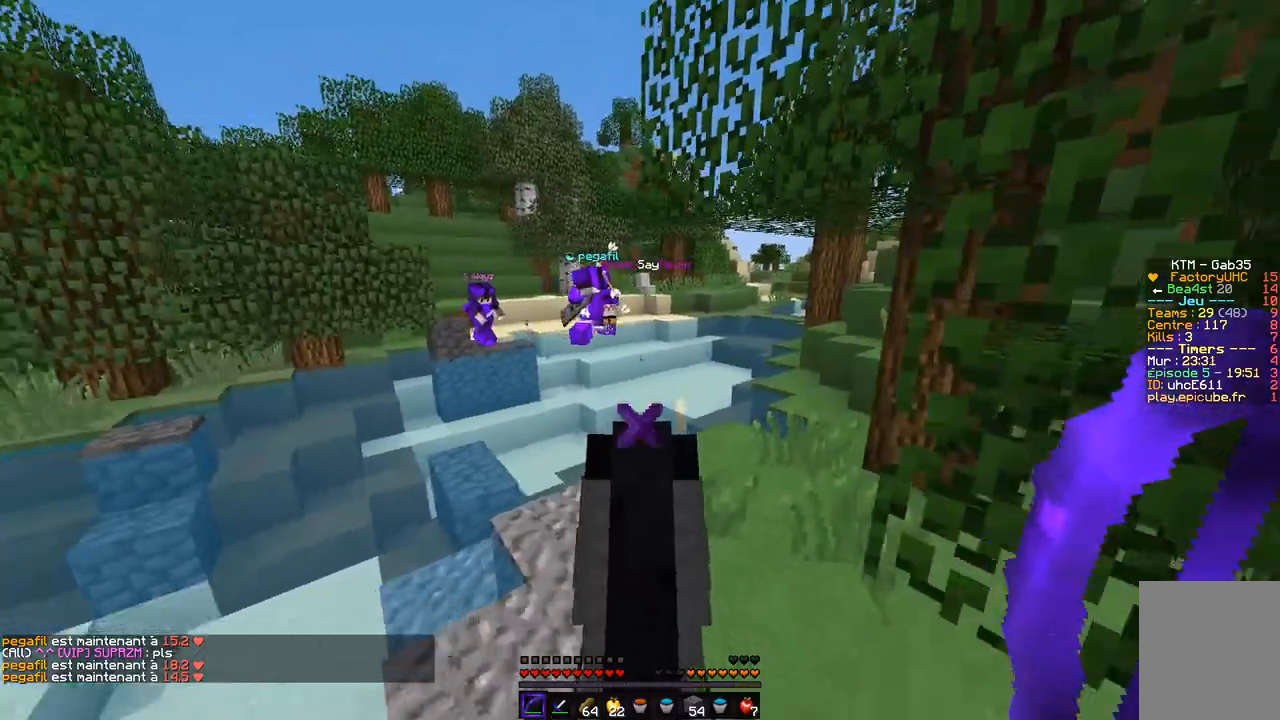
{"keys": ["s"], "mouse": ["left", "right"]}
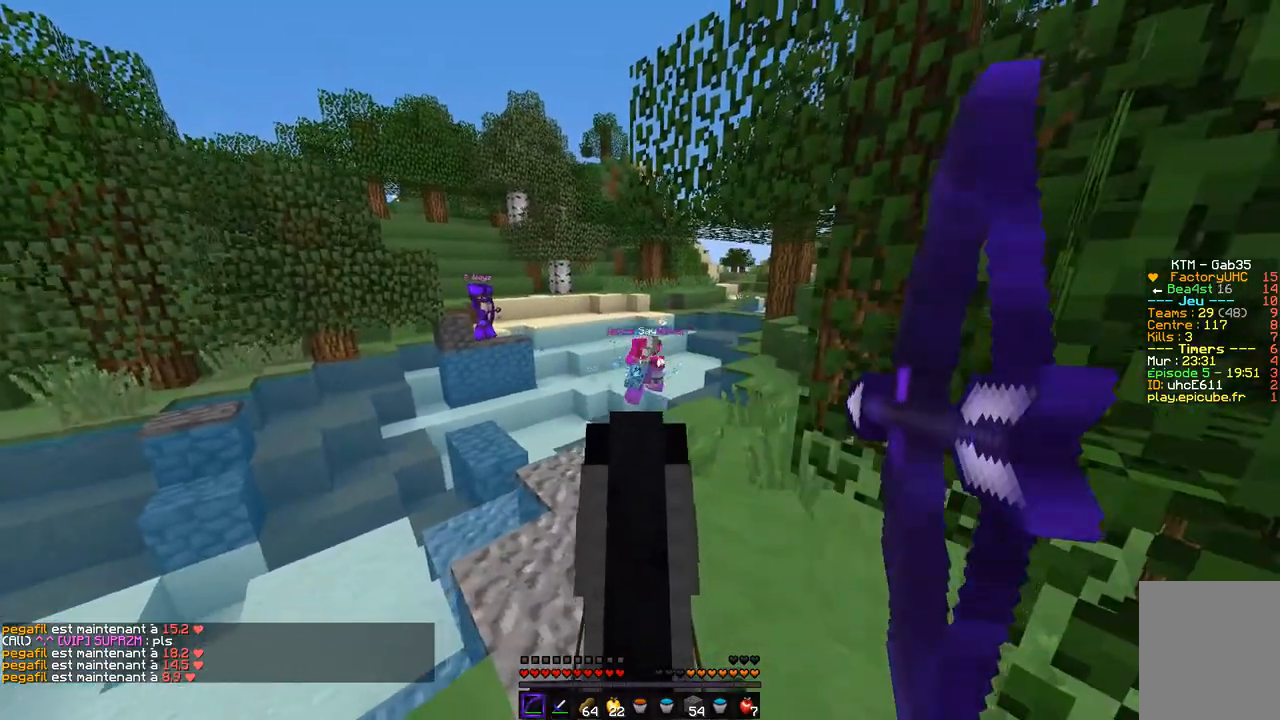
{"keys": ["z"], "mouse": ["left", "right"], "events": [[84, "s", "up"], [169, "z", "down"]]}
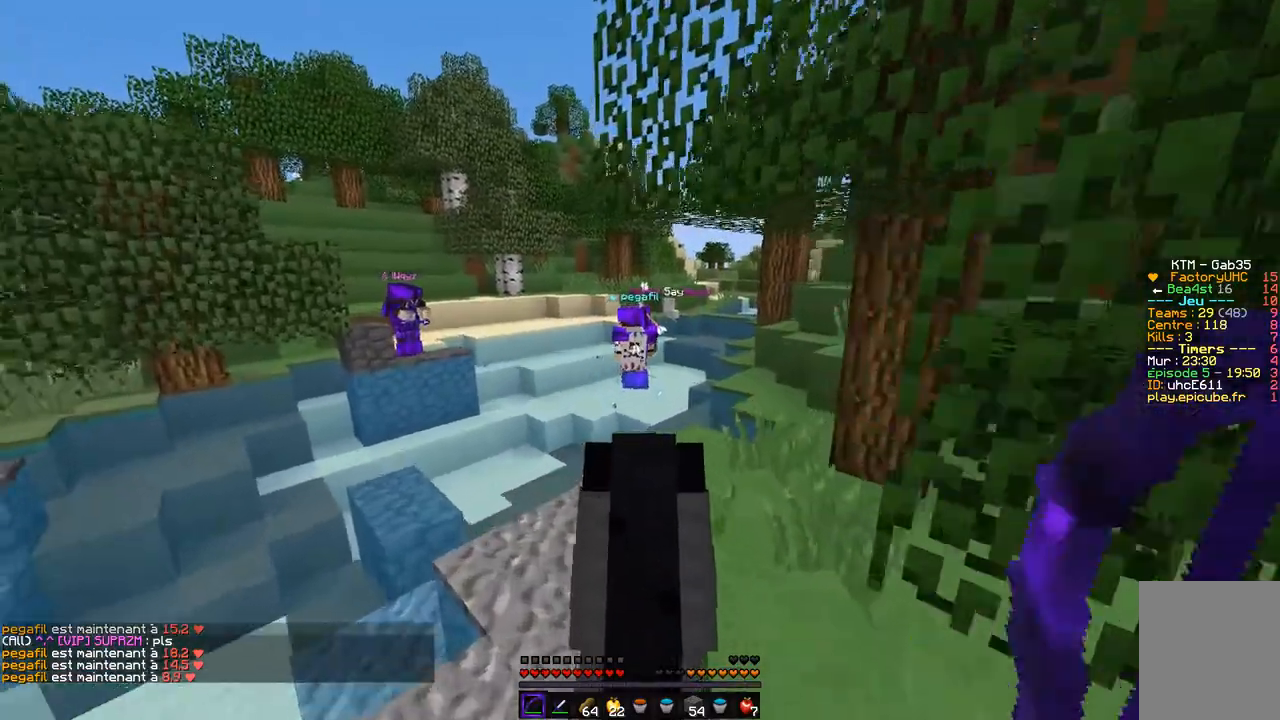
{"keys": ["z"], "mouse": ["left", "right"], "events": [[34, "z", "up"], [304, "d", "down"], [439, "d", "up"], [456, "z", "down"]]}
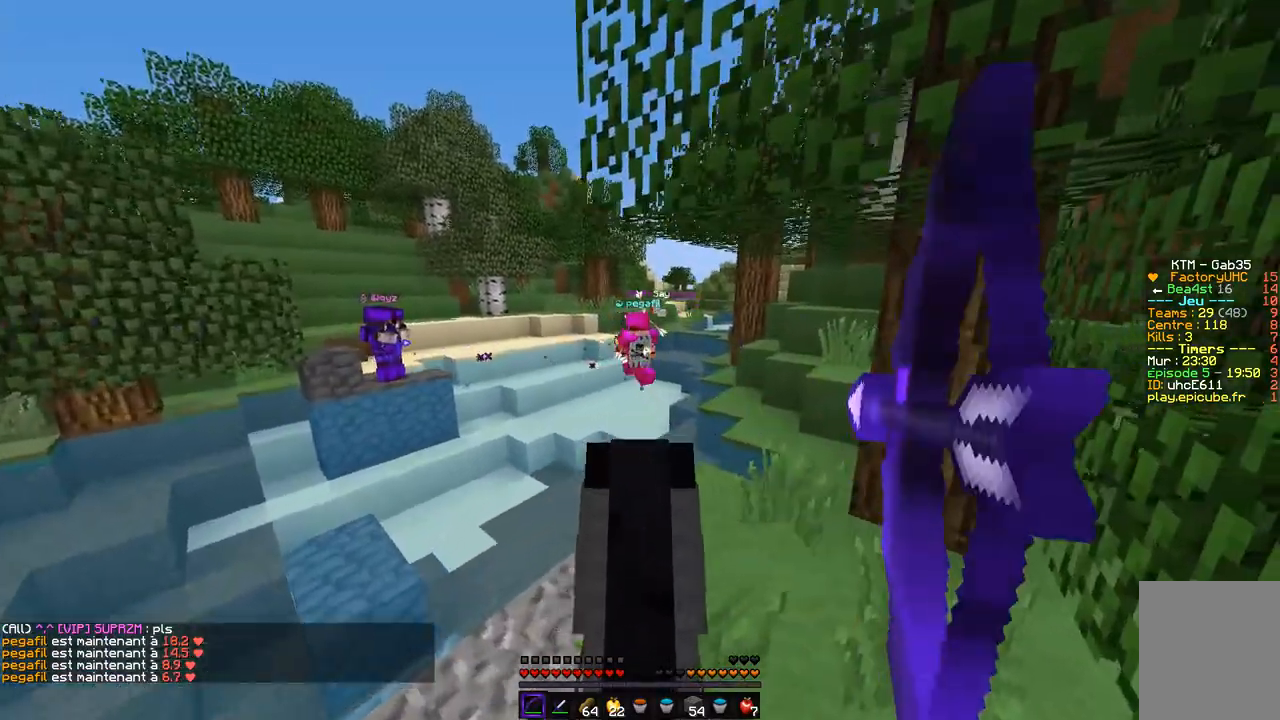
{"keys": ["d", "z"], "mouse": ["left", "right"], "events": [[152, "d", "down"], [219, "z", "up"], [321, "d", "up"], [371, "z", "down"], [422, "mouse_left", "up"], [456, "d", "down"], [507, "mouse_left", "down"]]}
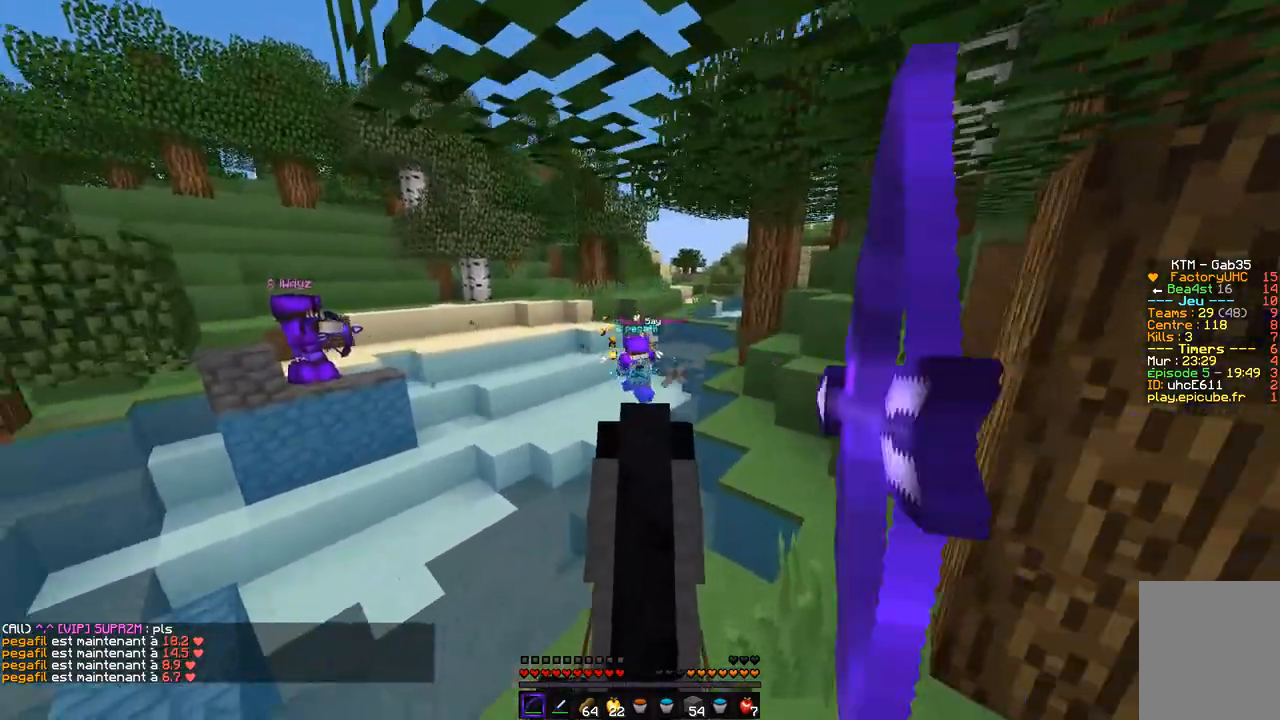
{"keys": ["d", "z"], "mouse": ["left", "right"], "events": [[135, "z", "up"], [405, "d", "up"], [405, "z", "down"], [456, "d", "down"]]}
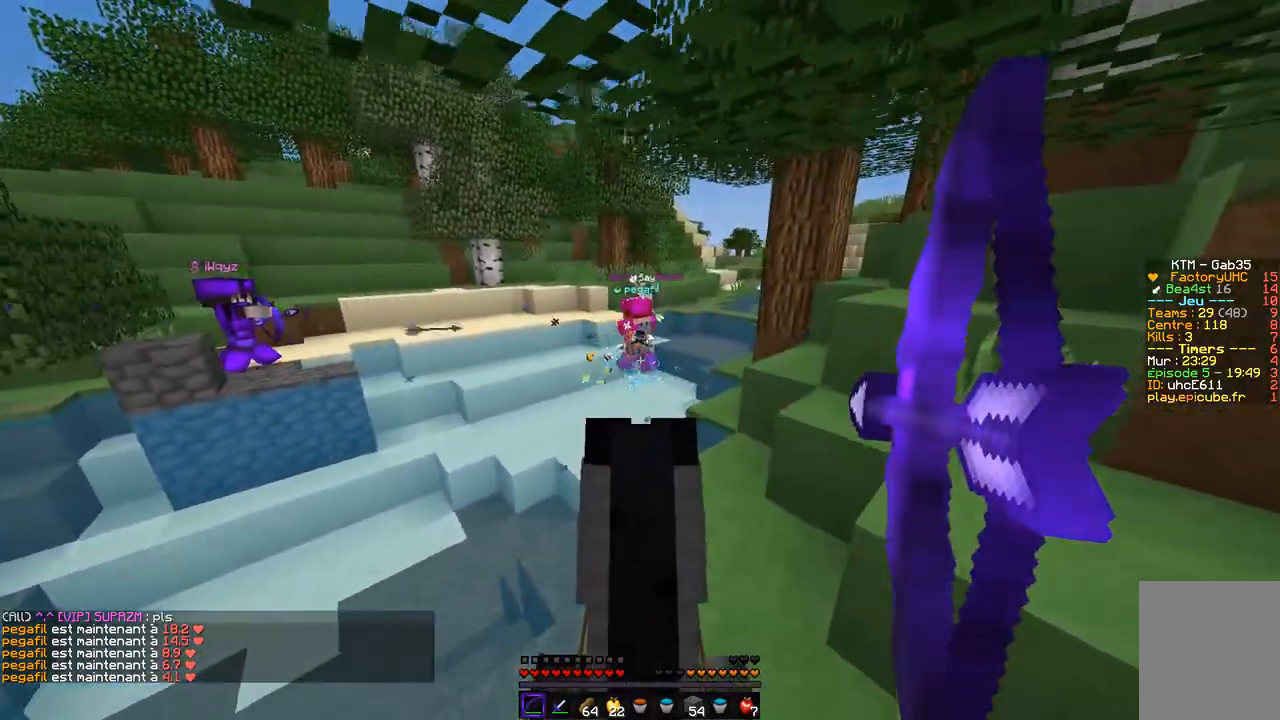
{"keys": ["d", "z"], "mouse": ["left", "right"], "events": [[33, "z", "up"], [202, "d", "up"], [321, "z", "down"], [371, "d", "down"]]}
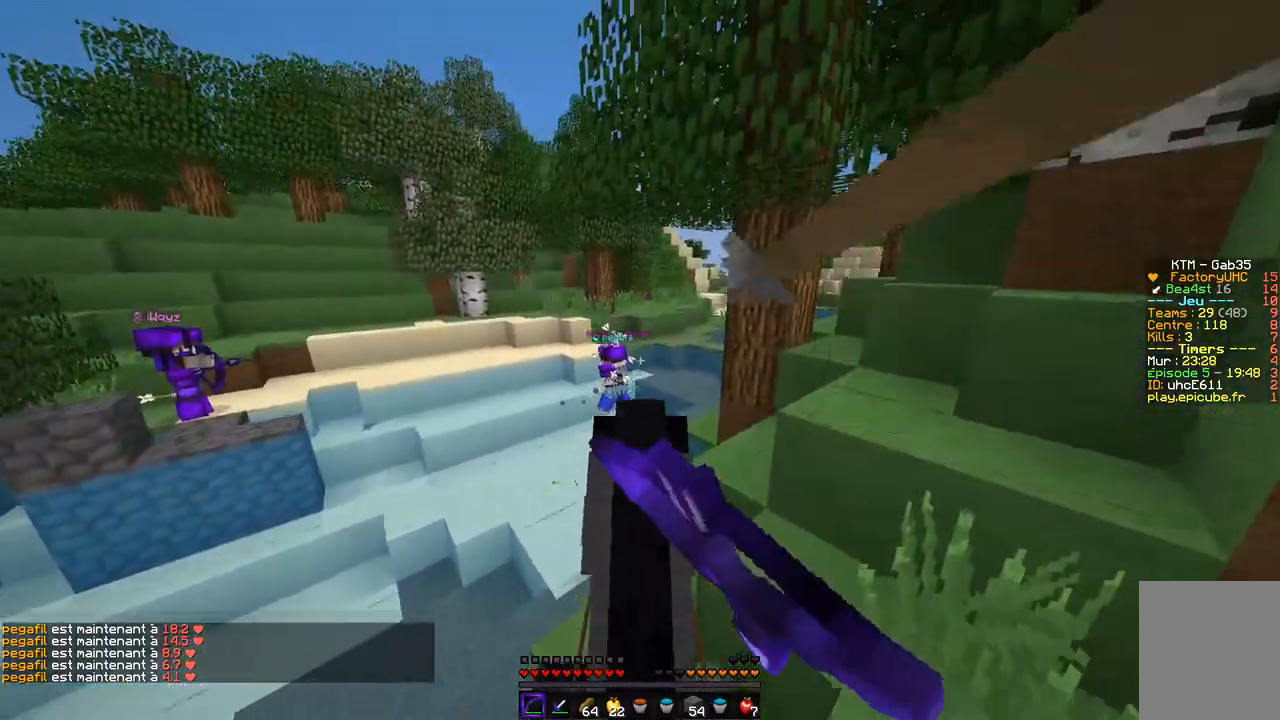
{"keys": ["z"], "mouse": ["left", "right"], "events": [[17, "z", "up"], [186, "d", "up"], [305, "z", "down"]]}
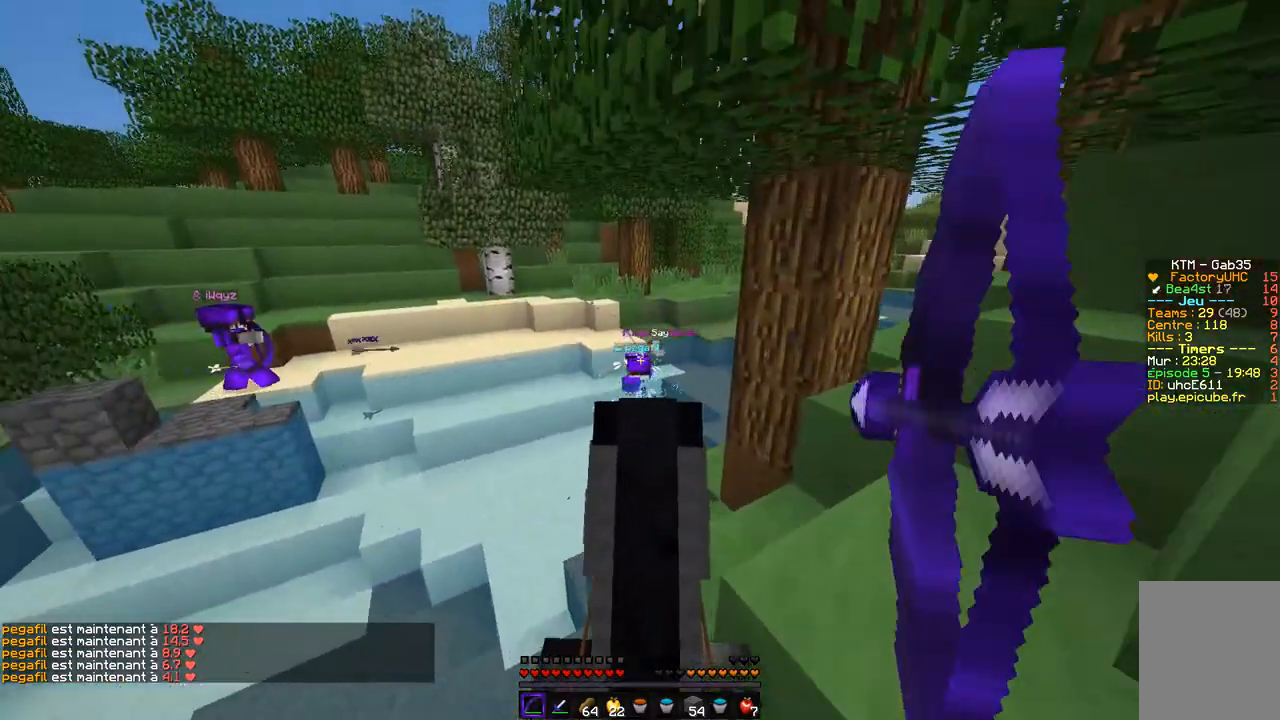
{"keys": ["z"], "mouse": [], "events": [[169, "mouse_left", "up"], [186, "mouse_right", "up"]]}
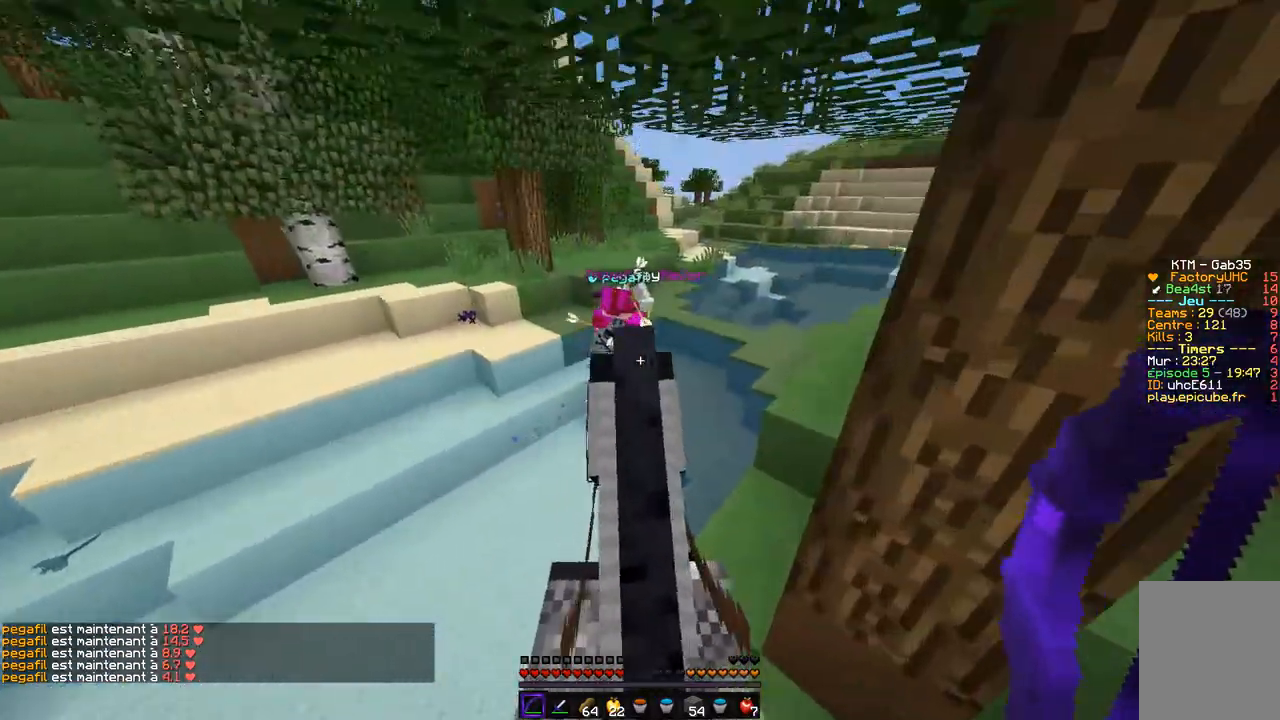
{"keys": ["z"], "mouse": [], "events": []}
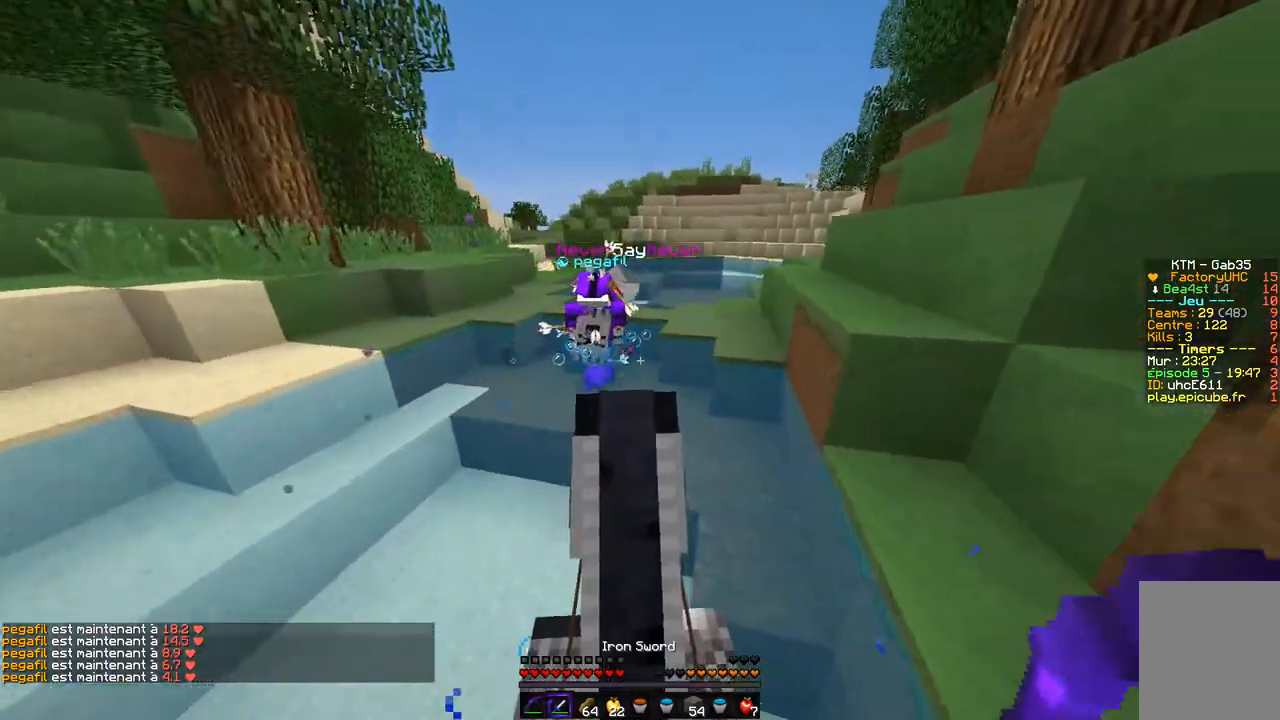
{"keys": ["d", "z"], "mouse": [], "events": [[321, "d", "down"]]}
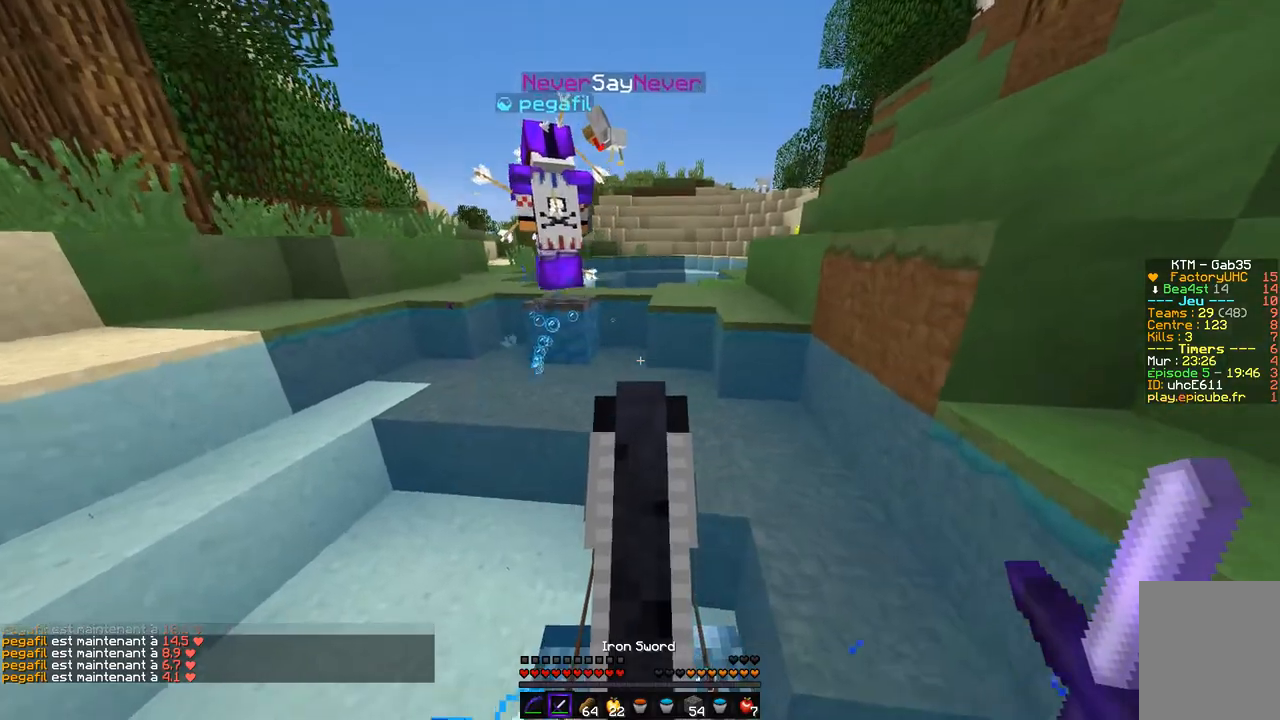
{"keys": ["d", "z"], "mouse": [], "events": []}
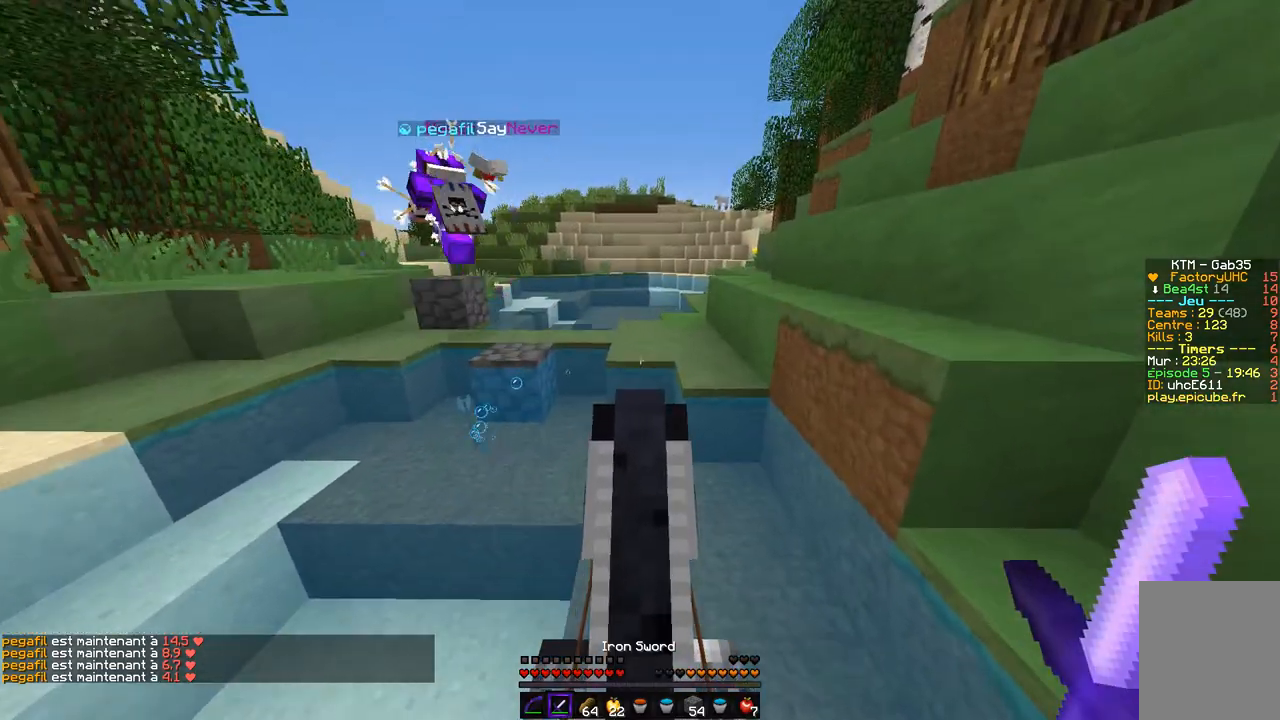
{"keys": ["z"], "mouse": [], "events": [[68, "d", "up"]]}
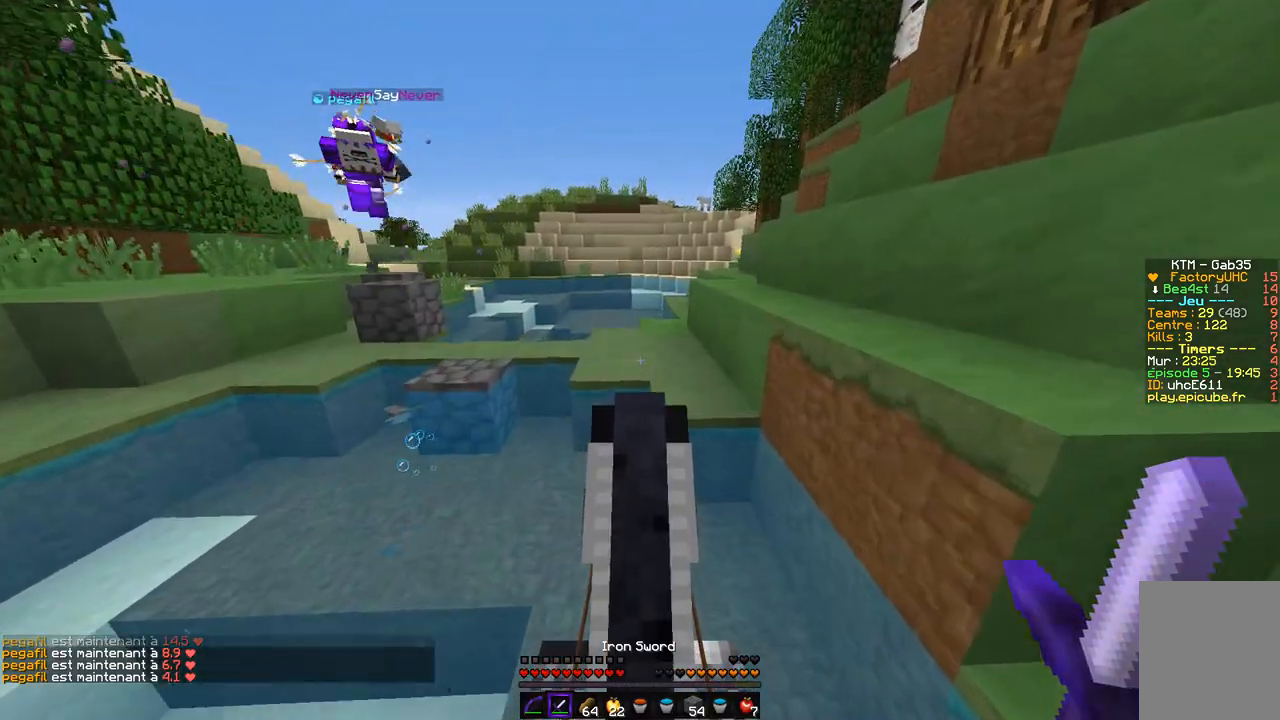
{"keys": ["z"], "mouse": [], "events": []}
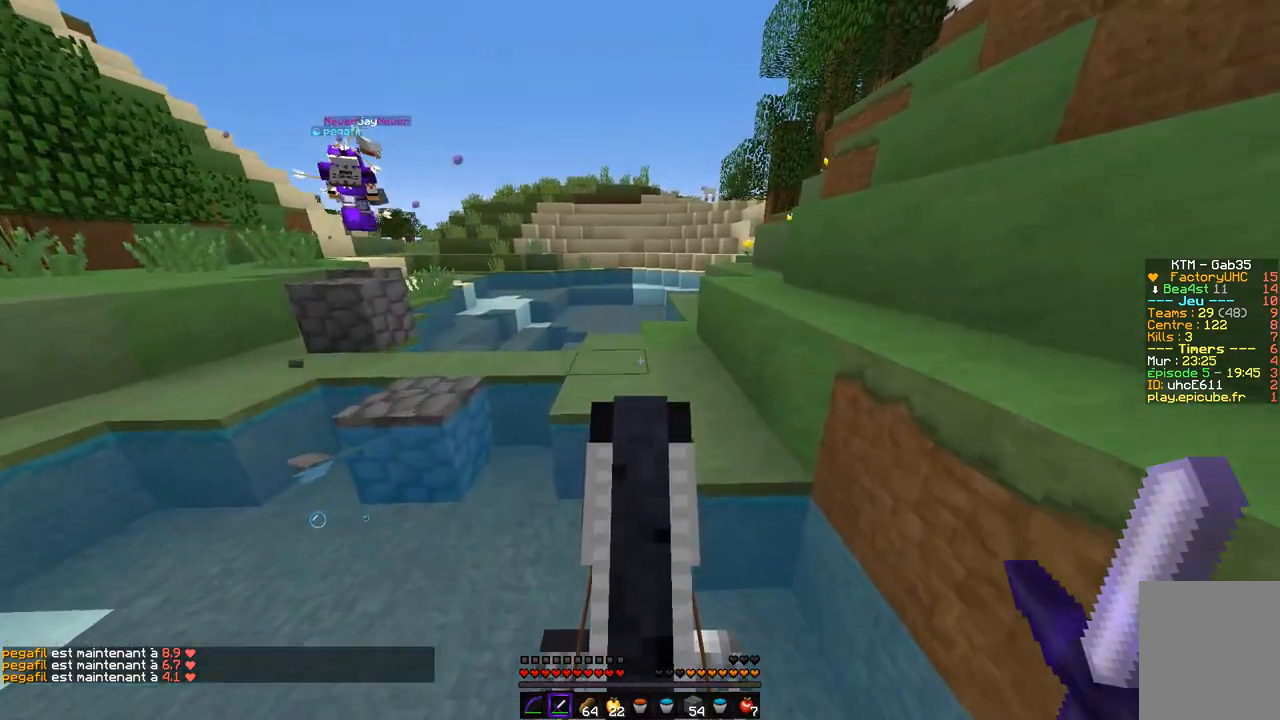
{"keys": ["z"], "mouse": [], "events": [[169, "d", "down"], [372, "d", "up"]]}
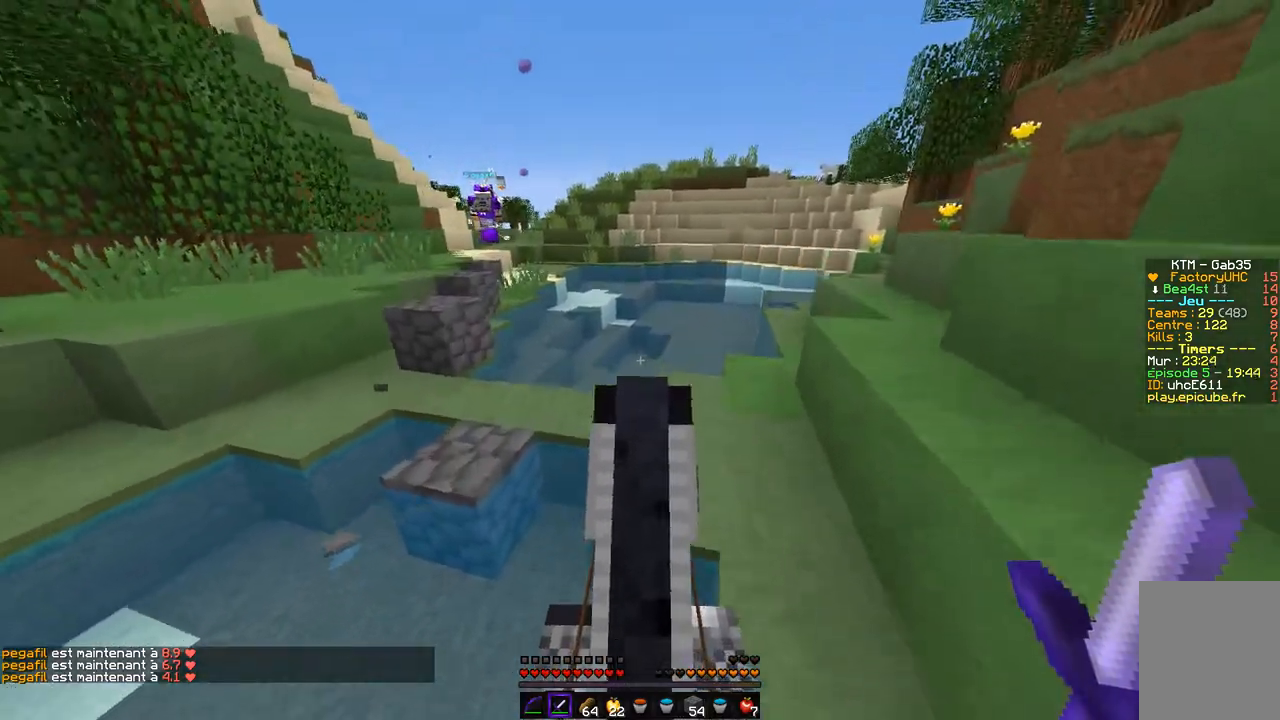
{"keys": ["q", "z"], "mouse": [], "events": [[304, "q", "down"]]}
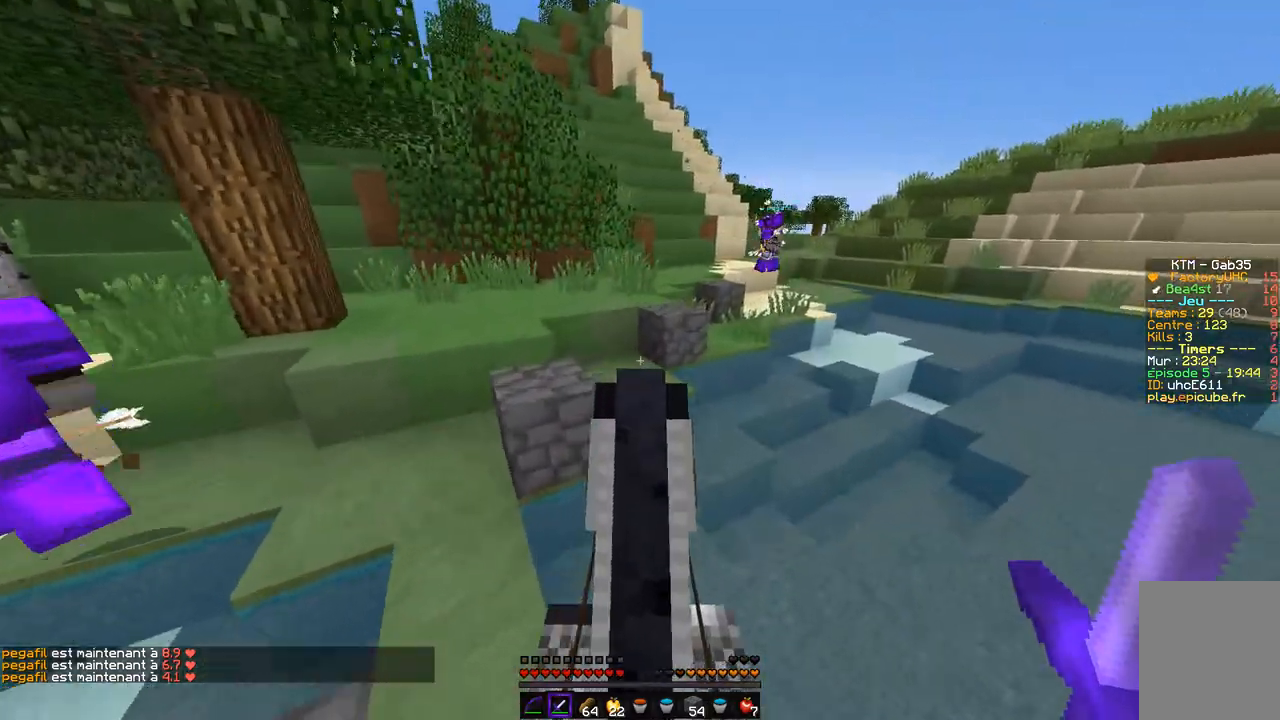
{"keys": ["d", "z"], "mouse": [], "events": [[253, "q", "up"], [304, "d", "down"]]}
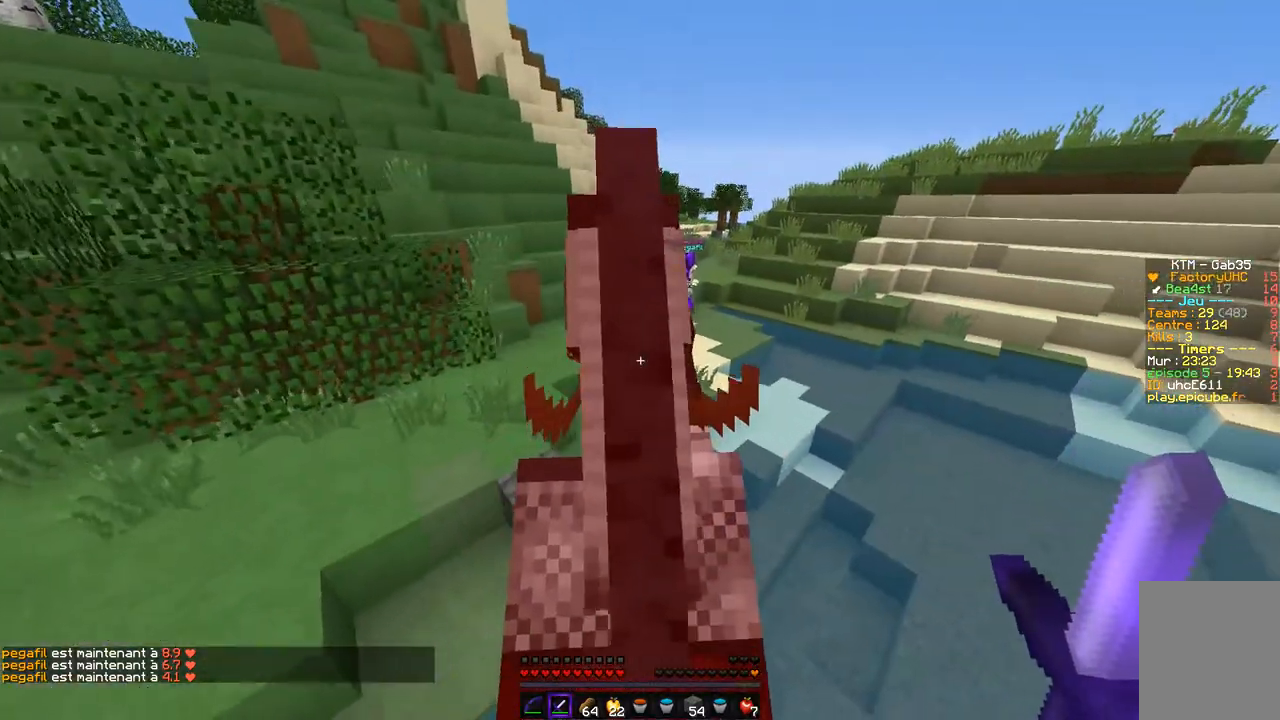
{"keys": ["q", "z"], "mouse": [], "events": [[118, "d", "up"], [355, "q", "down"]]}
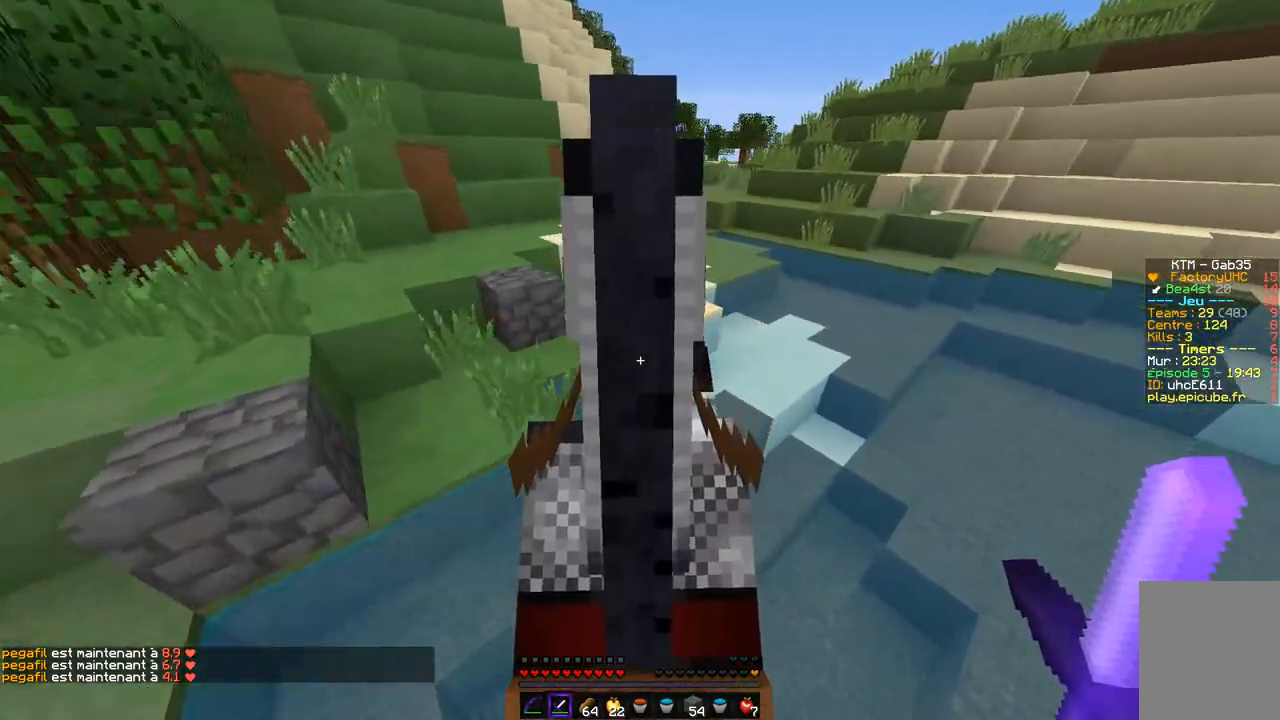
{"keys": ["z"], "mouse": [], "events": [[219, "q", "up"]]}
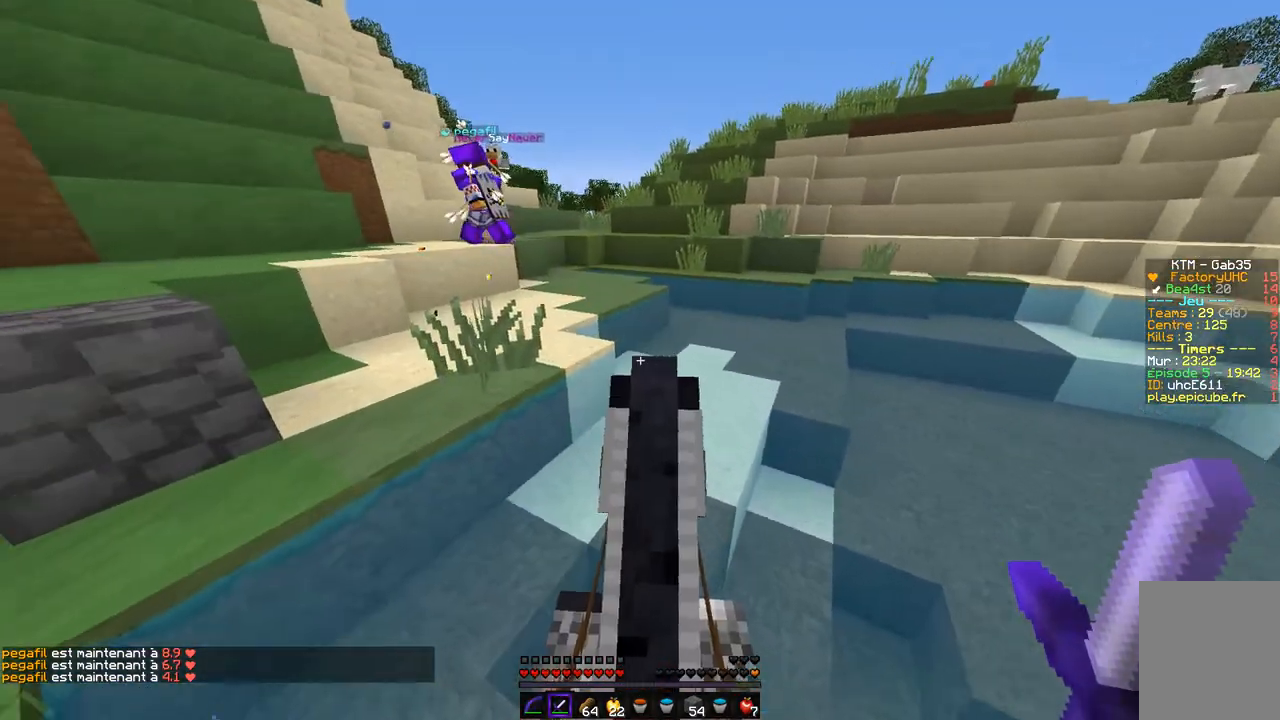
{"keys": ["z"], "mouse": [], "events": []}
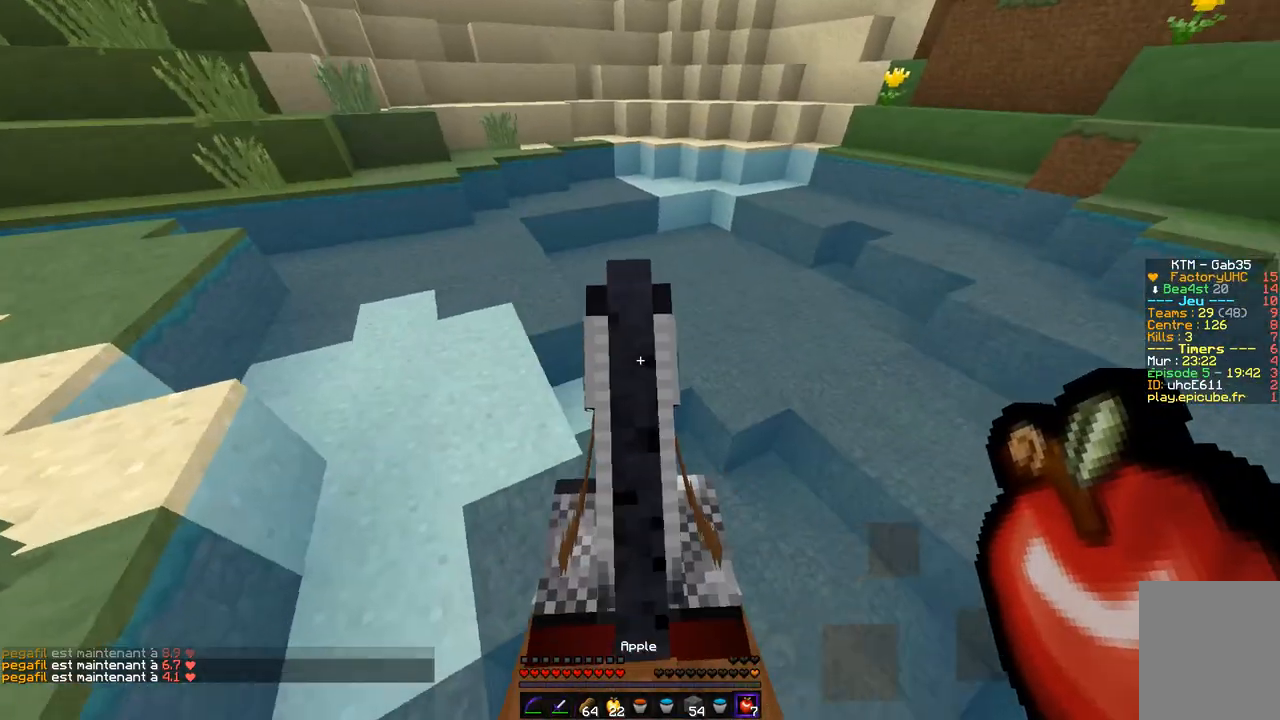
{"keys": ["z"], "mouse": [], "events": []}